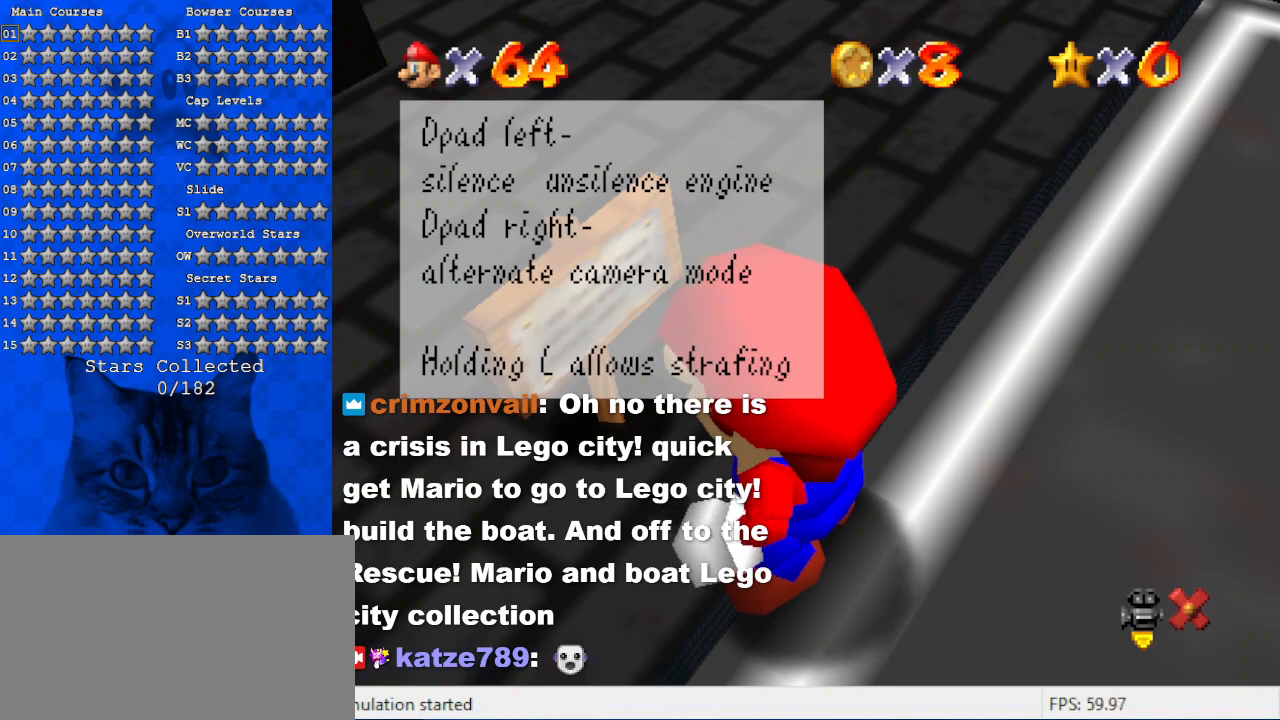
Gameplay with keyboard; each line is a JSON object with the keys held at the frame after it. "events" lists presses ("down") and releases ("up") of "a", "c", "ctrl", "d", "down", "left", "return", "right", "s", "shift", "up", "w", "x" and "y" between this image and that frame as [ms after this image, input, new state], when the widget could be followed in between. No other keys are recorded. Mouse input is not recorded.
{"keys": [], "events": []}
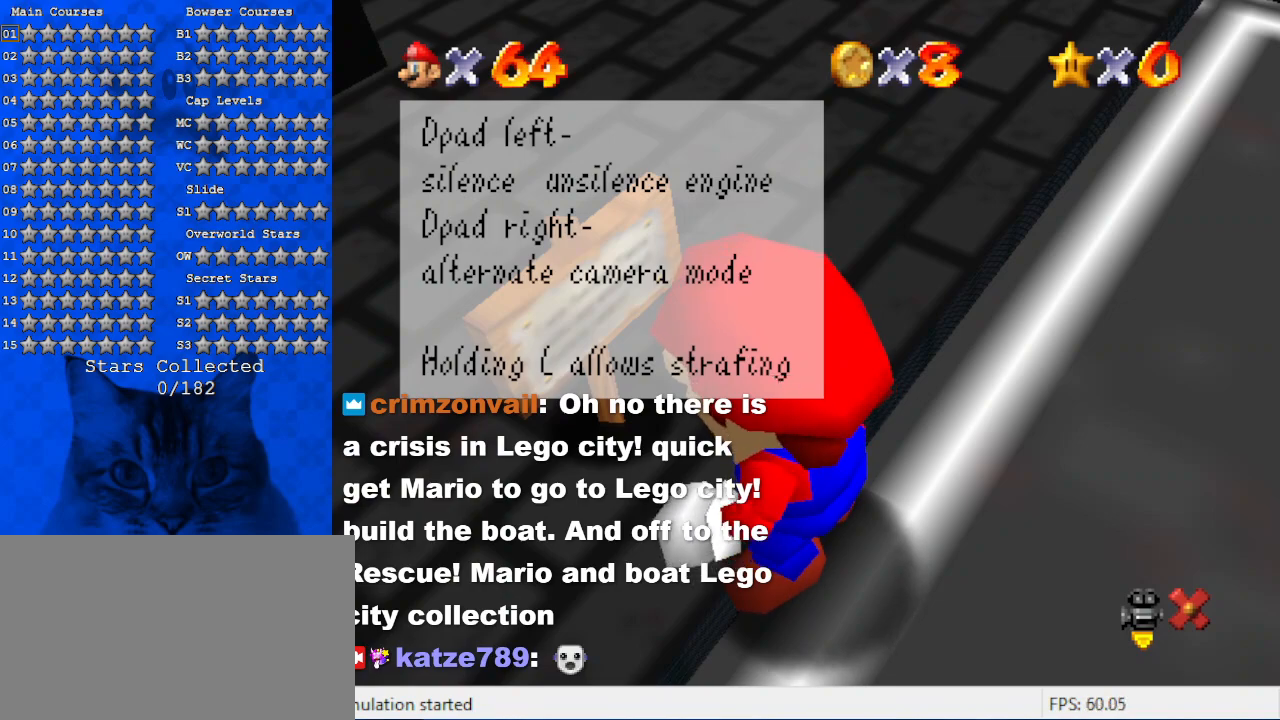
{"keys": [], "events": [[100, "shift", "down"], [400, "shift", "up"]]}
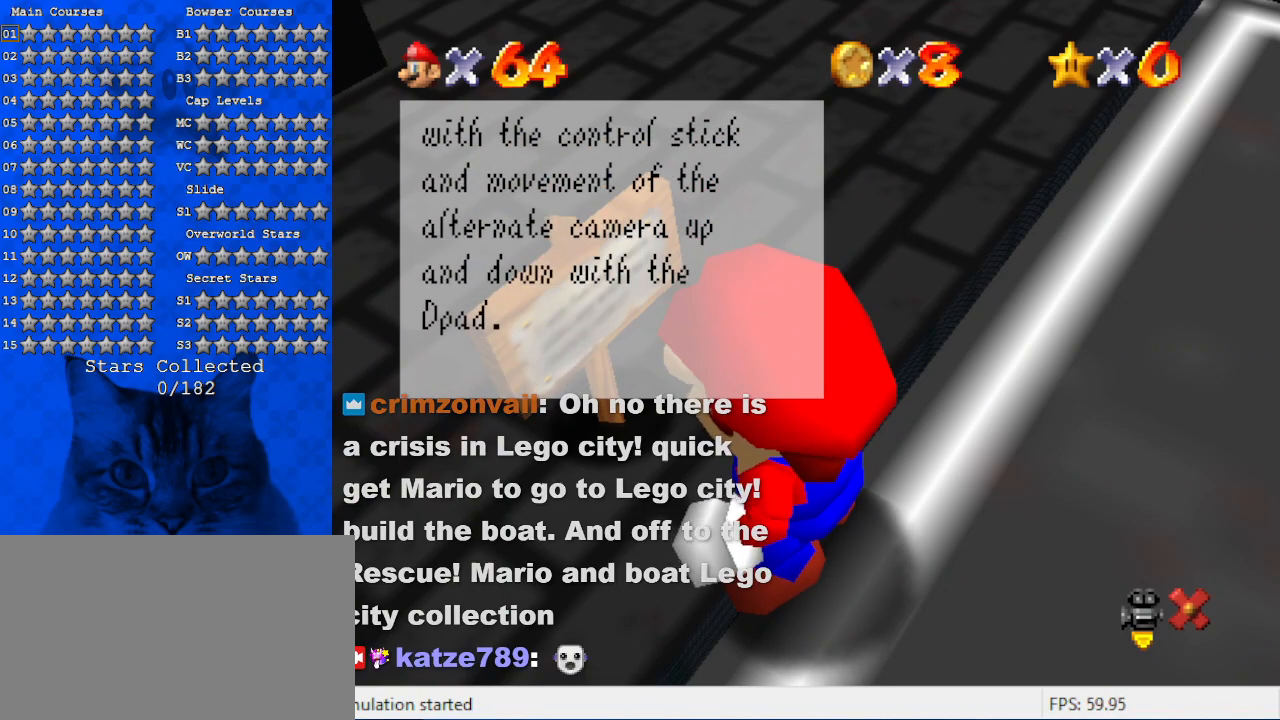
{"keys": [], "events": []}
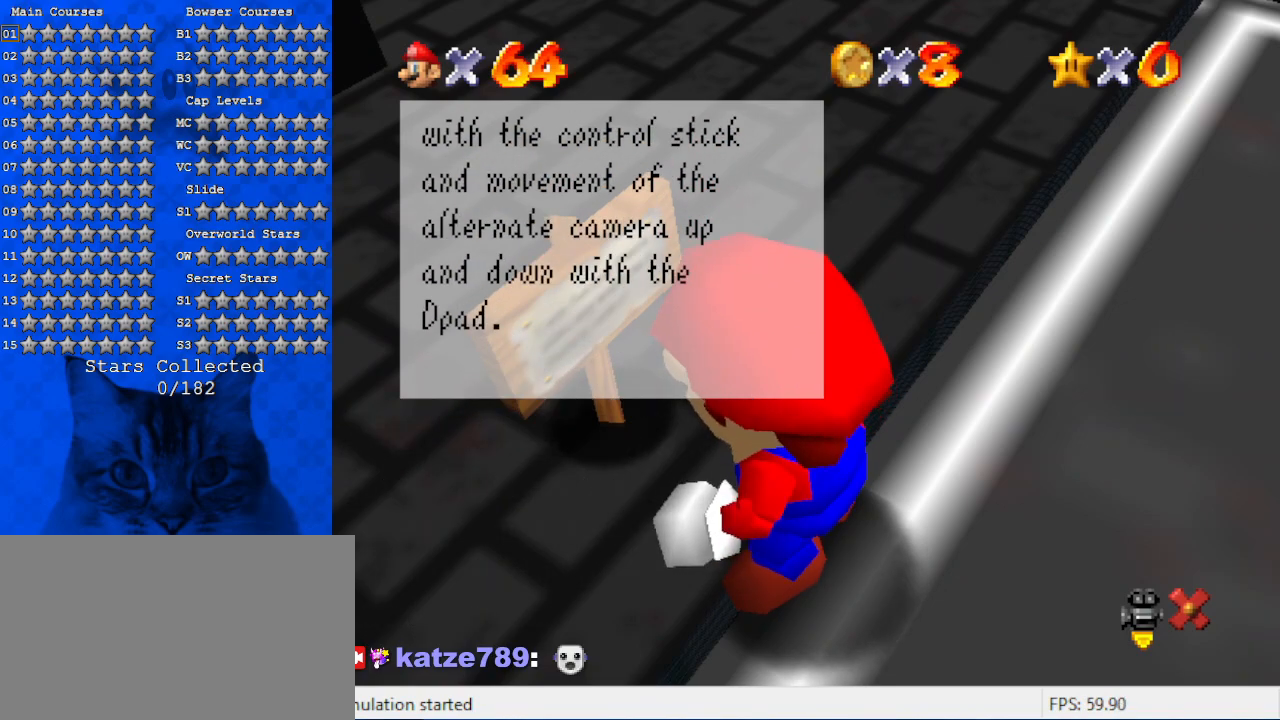
{"keys": ["shift"], "events": [[334, "shift", "down"]]}
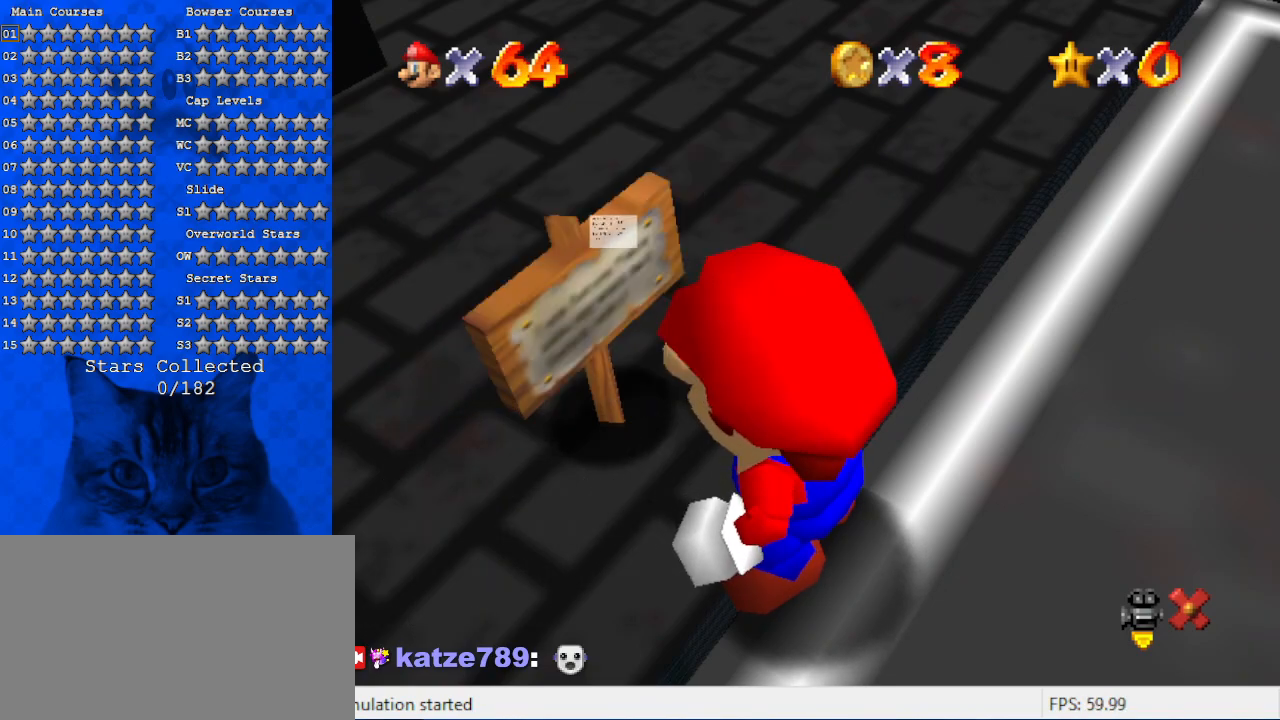
{"keys": ["left"], "events": [[167, "shift", "up"], [467, "left", "down"]]}
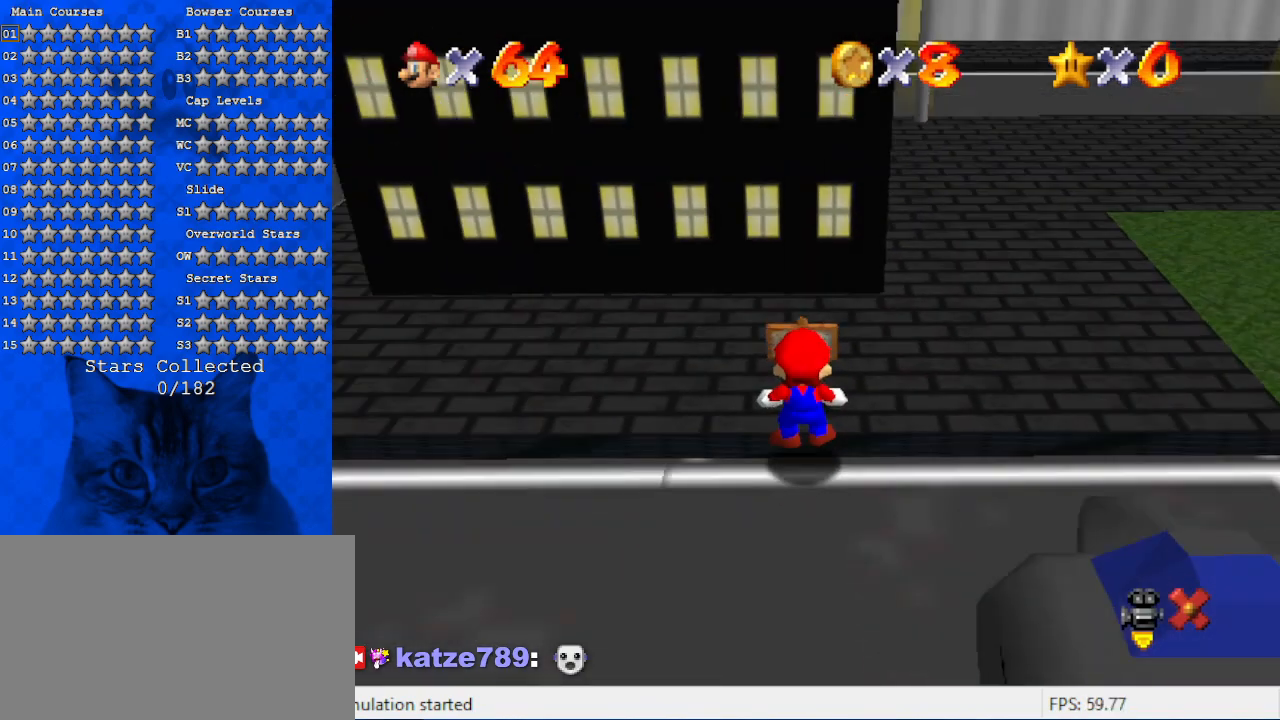
{"keys": ["left", "x"], "events": [[34, "down", "down"], [434, "x", "down"], [500, "down", "up"]]}
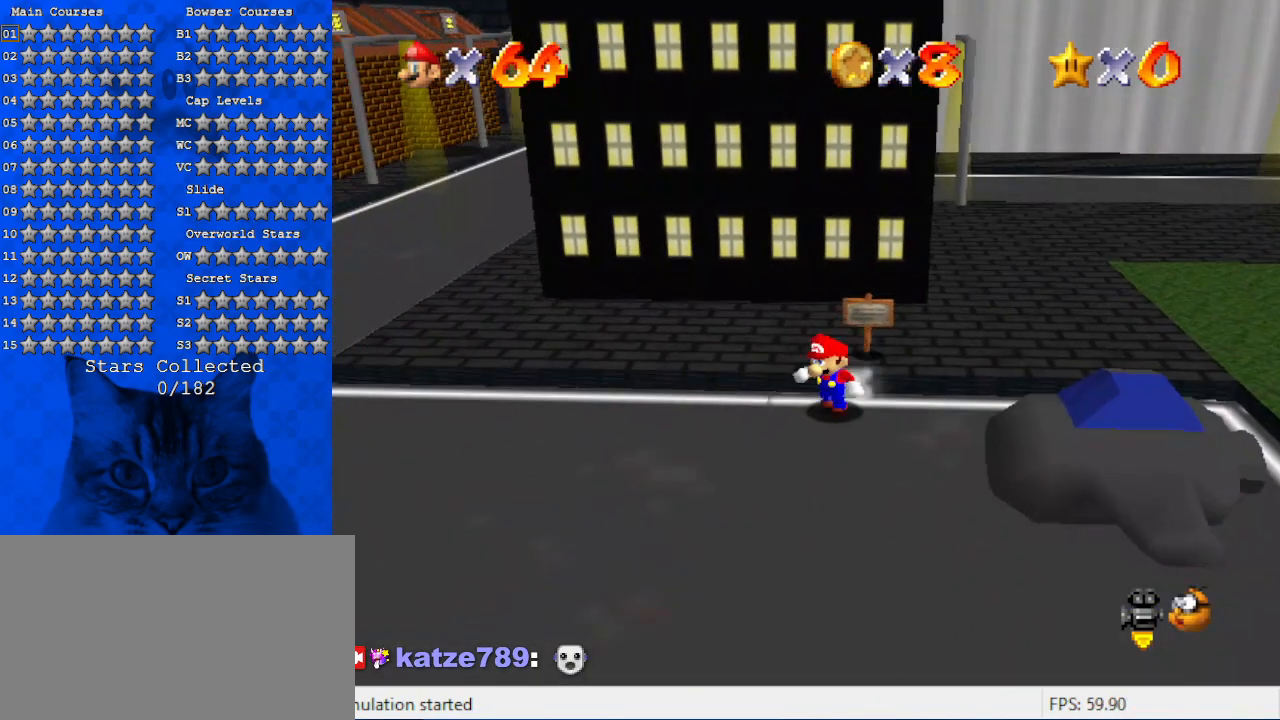
{"keys": ["left"], "events": [[100, "x", "up"], [300, "x", "down"], [467, "x", "up"]]}
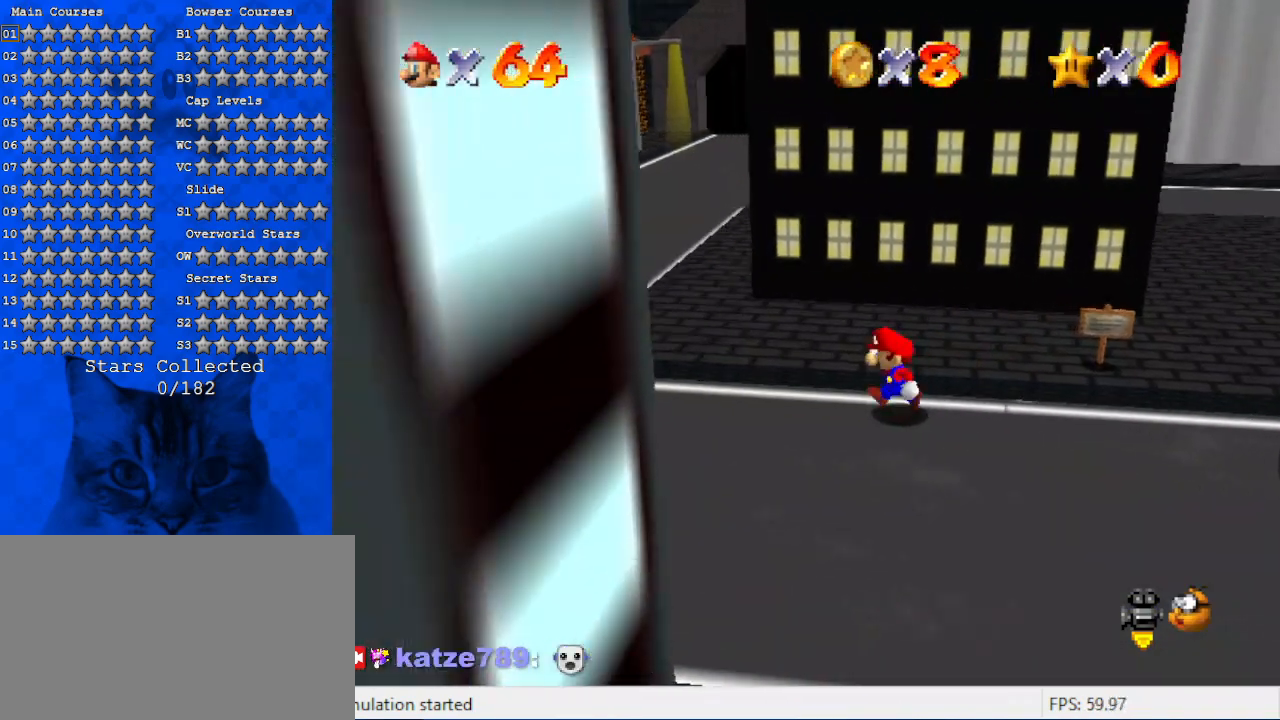
{"keys": ["left"], "events": []}
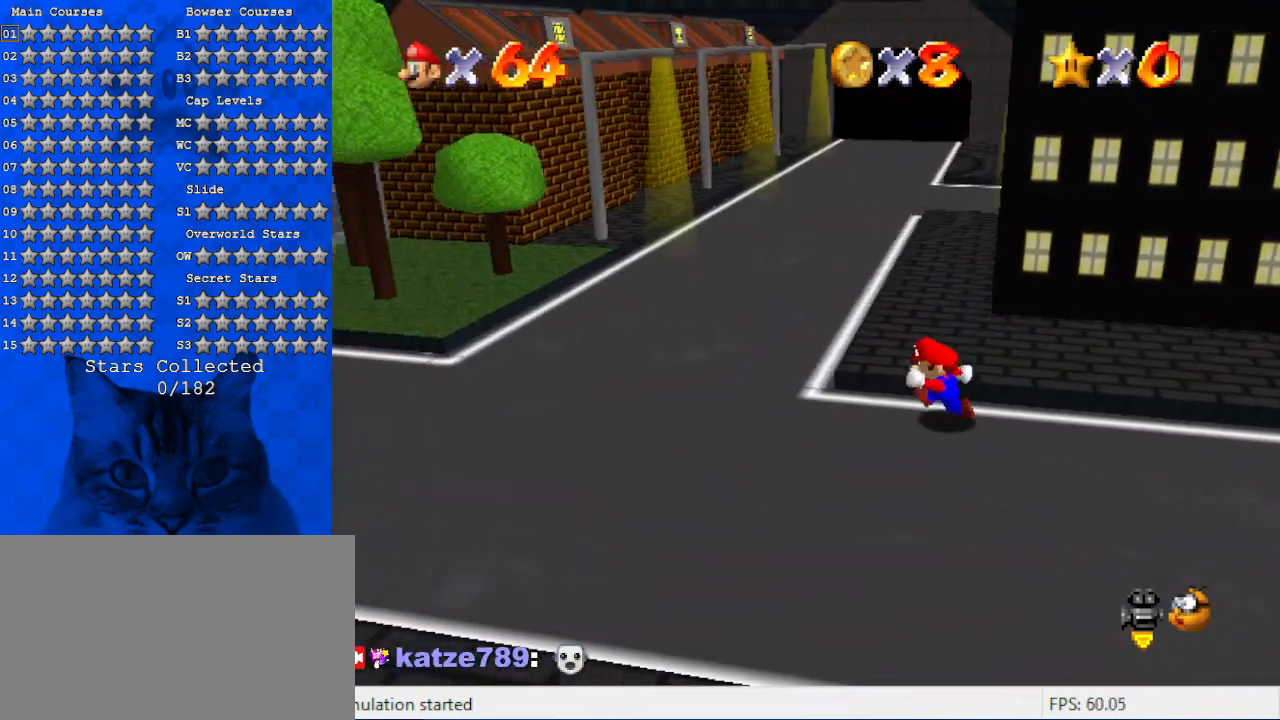
{"keys": ["up"], "events": [[400, "up", "down"], [467, "left", "up"]]}
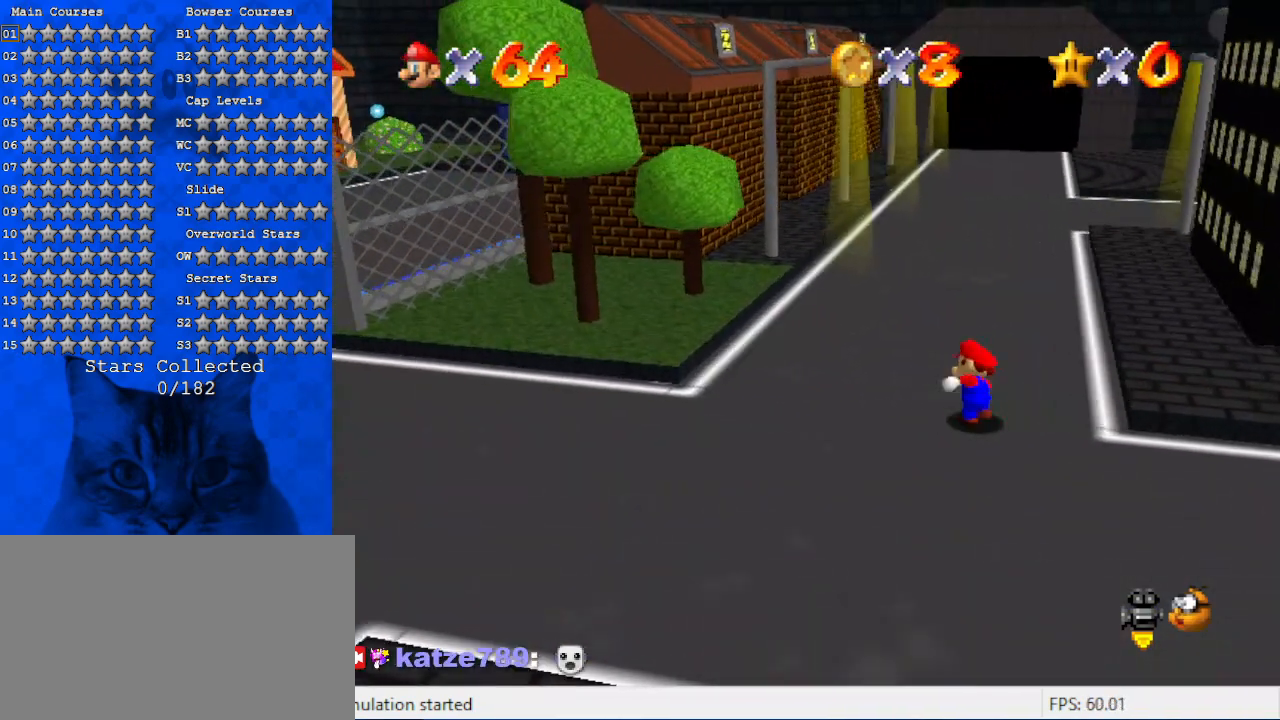
{"keys": ["ctrl", "up"], "events": [[434, "ctrl", "down"]]}
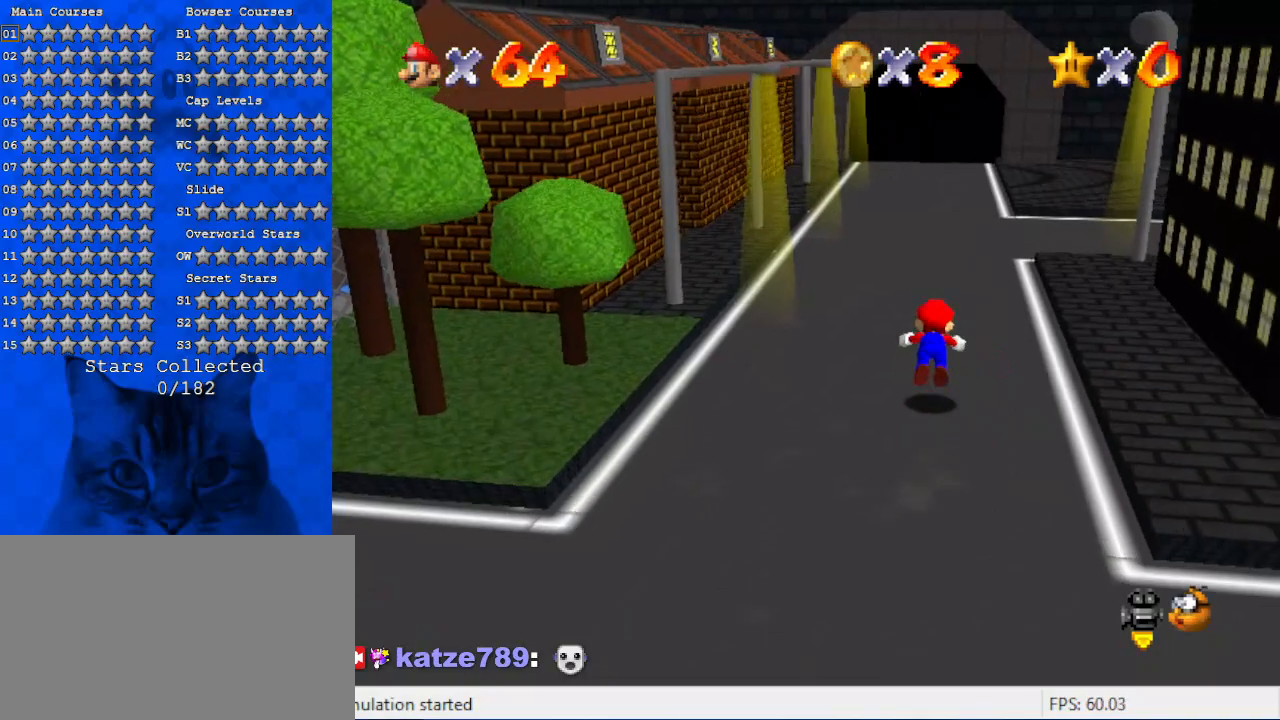
{"keys": ["shift", "up"], "events": [[134, "ctrl", "up"], [334, "shift", "down"]]}
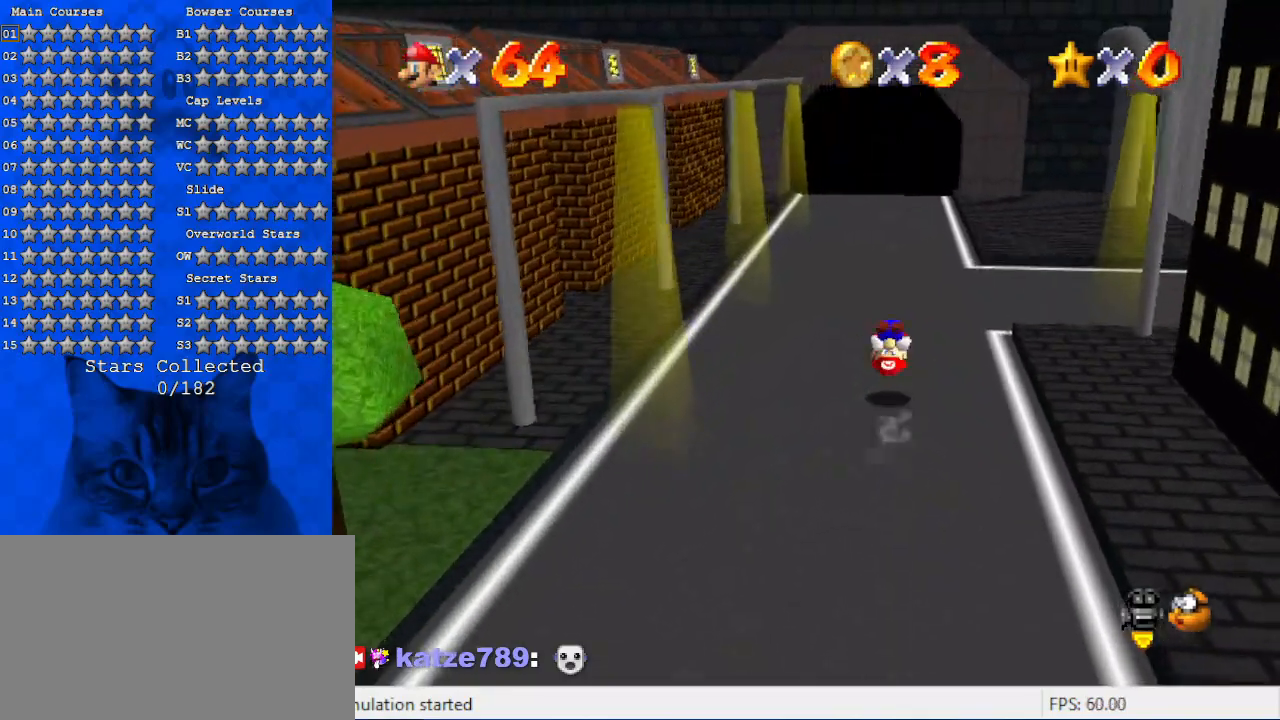
{"keys": ["ctrl", "up"], "events": [[67, "shift", "up"], [400, "ctrl", "down"]]}
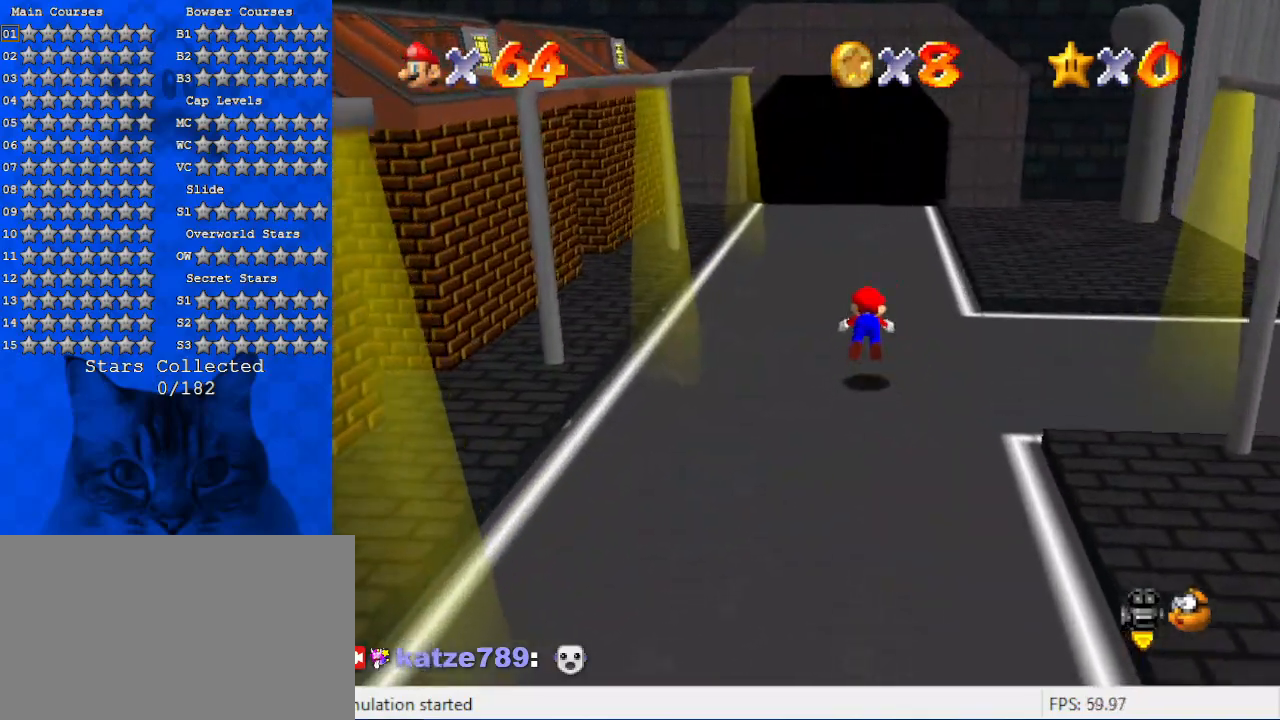
{"keys": ["left", "up"], "events": [[34, "a", "down"], [67, "ctrl", "up"], [167, "a", "up"], [167, "left", "down"], [300, "shift", "down"], [500, "shift", "up"]]}
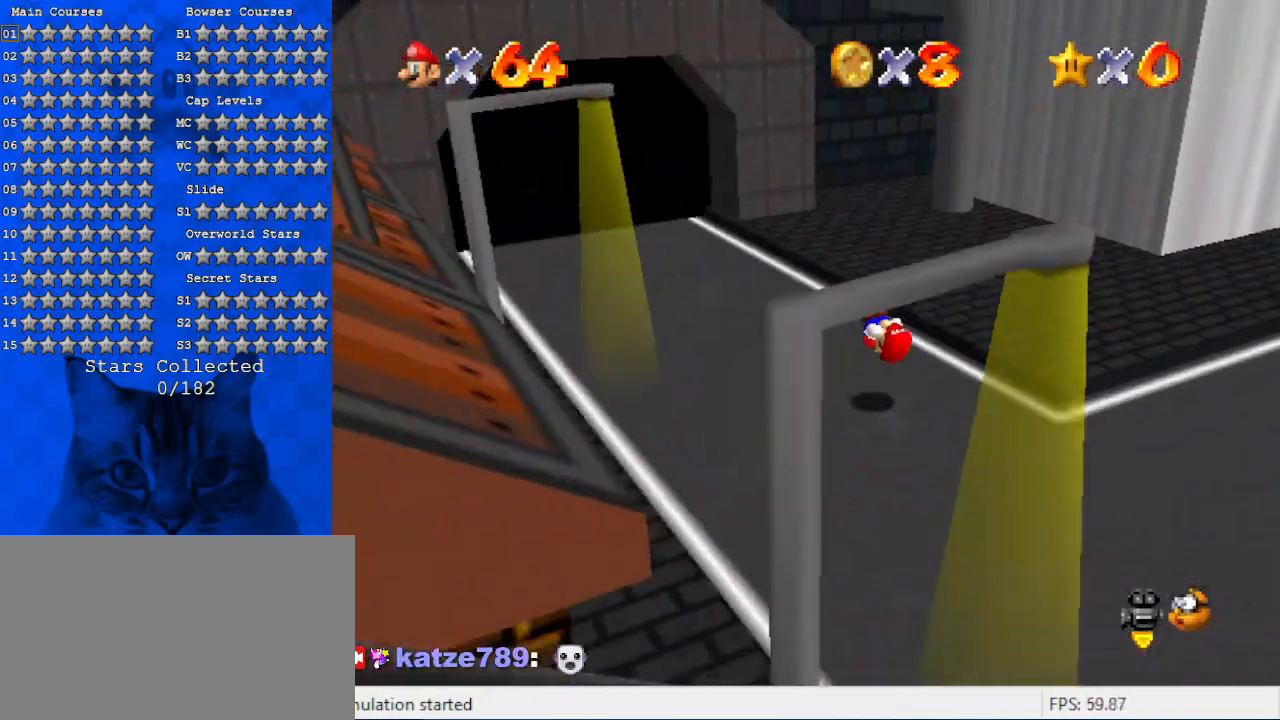
{"keys": ["up"], "events": [[134, "d", "down"], [267, "d", "up"], [400, "left", "up"]]}
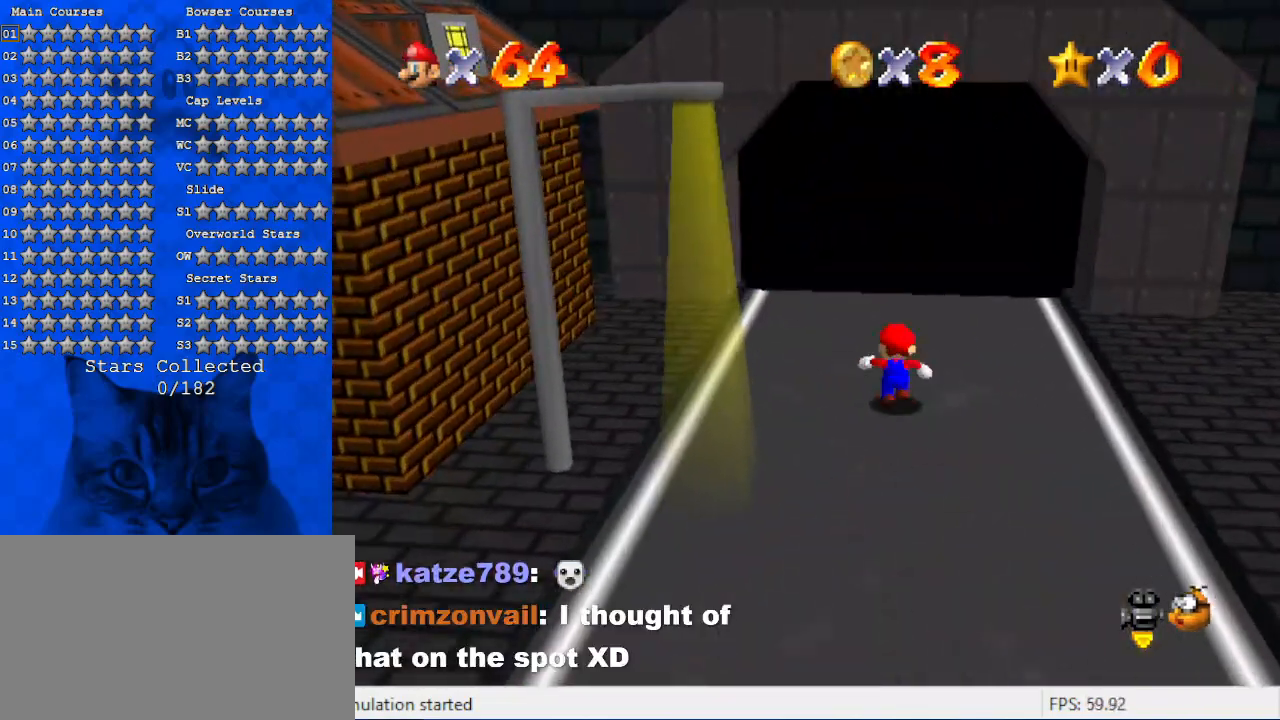
{"keys": ["shift", "up", "y"], "events": [[100, "left", "down"], [234, "left", "up"], [434, "y", "down"], [467, "shift", "down"]]}
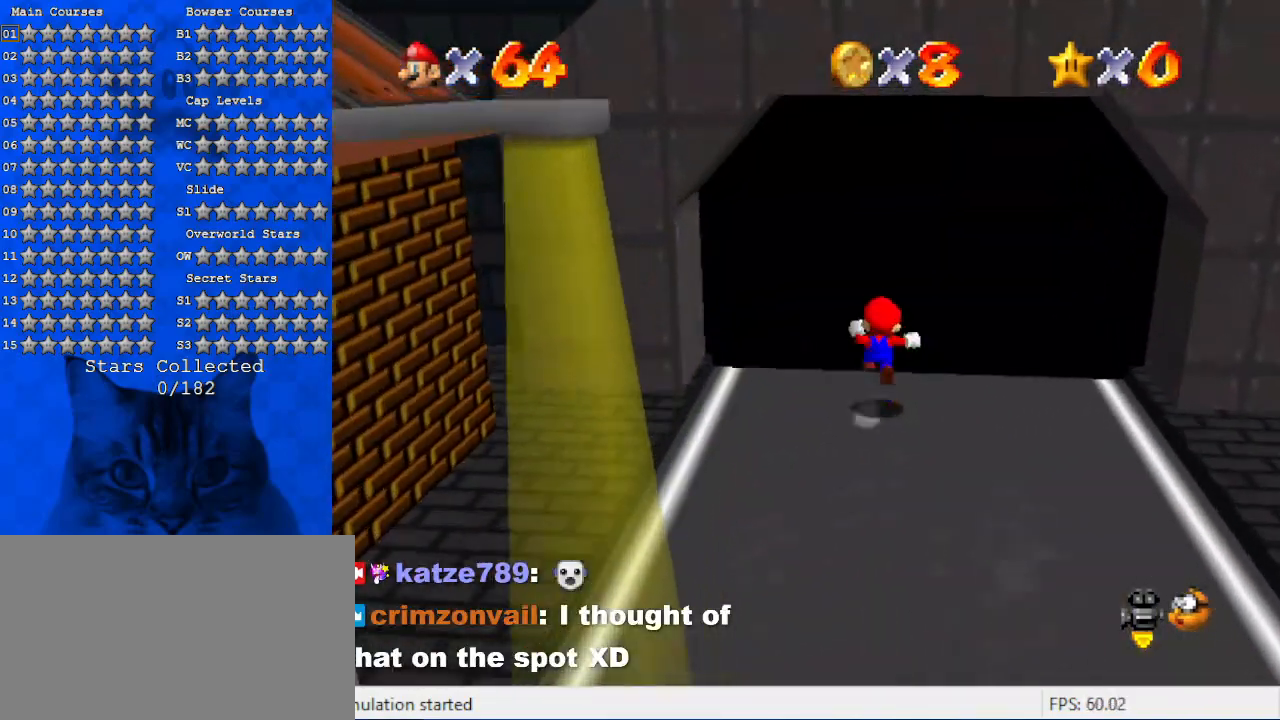
{"keys": ["down", "right"], "events": [[67, "shift", "up"], [67, "y", "up"], [200, "right", "down"], [200, "shift", "down"], [200, "up", "up"], [234, "shift", "up"], [300, "down", "down"], [334, "shift", "down"], [434, "shift", "up"]]}
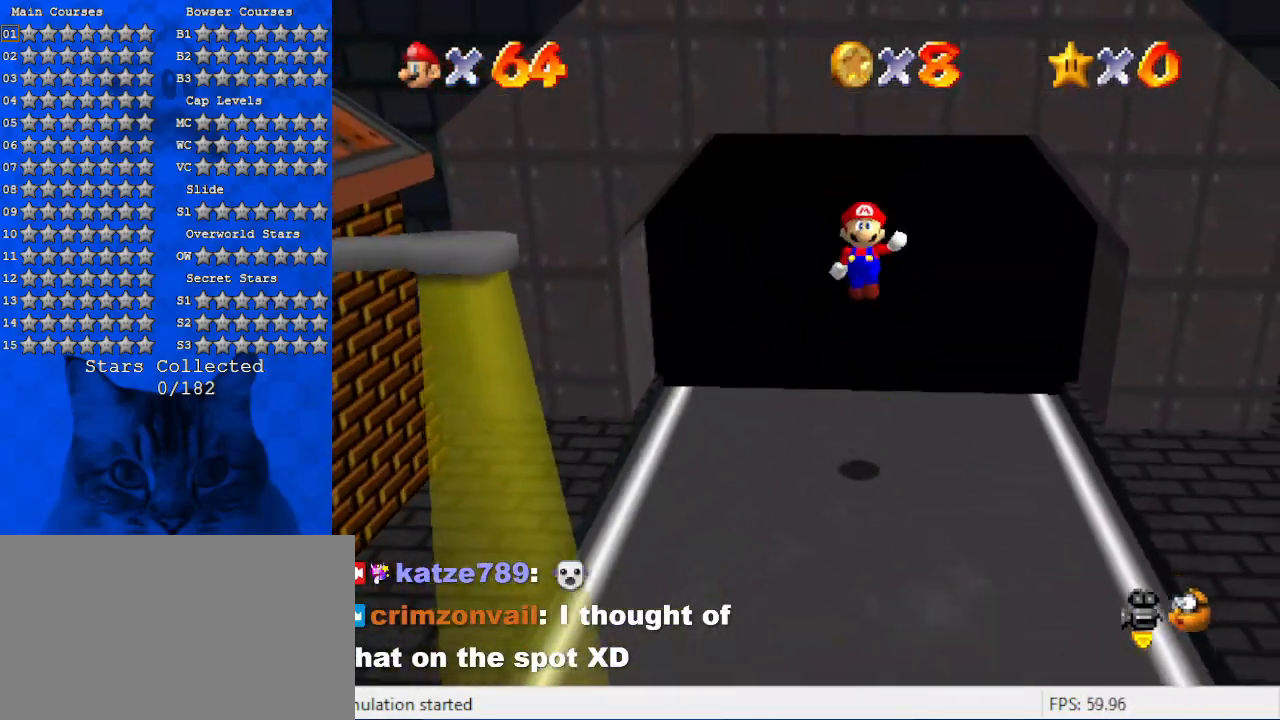
{"keys": ["ctrl", "down", "right", "shift"], "events": [[67, "a", "down"], [100, "a", "up"], [267, "ctrl", "down"], [334, "shift", "down"], [400, "ctrl", "up"], [434, "ctrl", "down"]]}
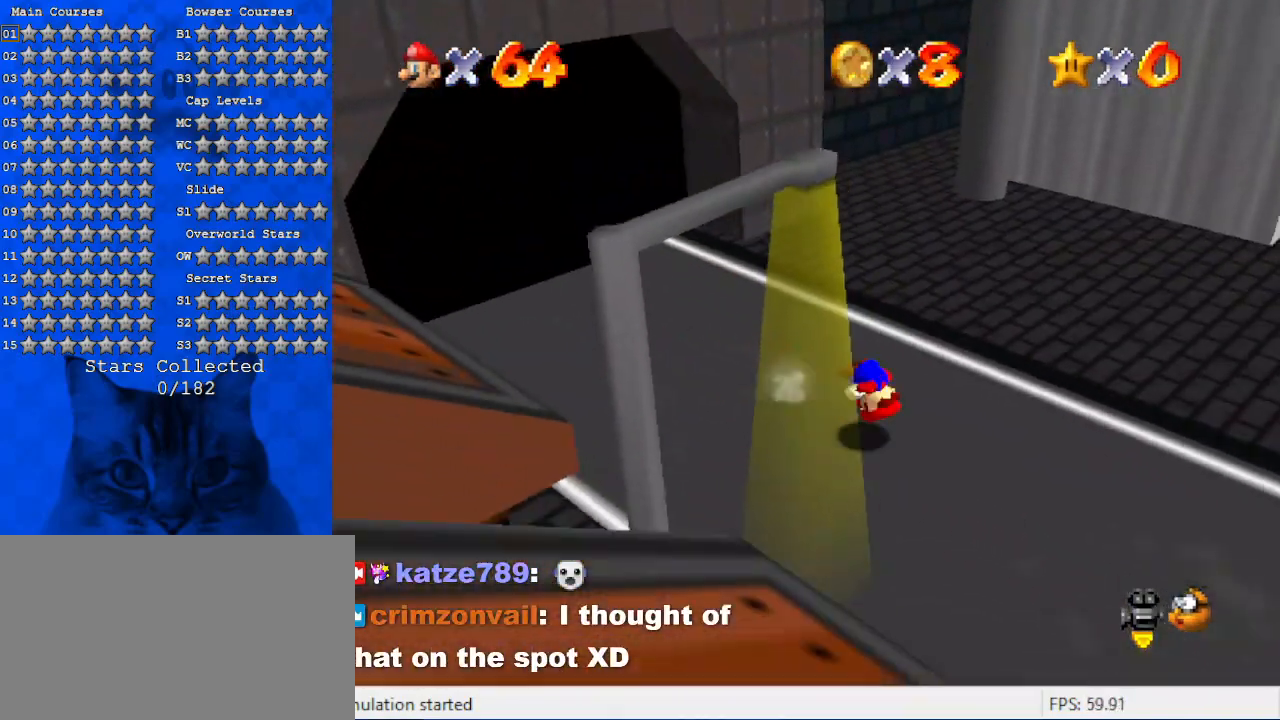
{"keys": ["right"], "events": [[67, "ctrl", "up"], [67, "shift", "up"], [267, "a", "down"], [300, "down", "up"], [467, "a", "up"]]}
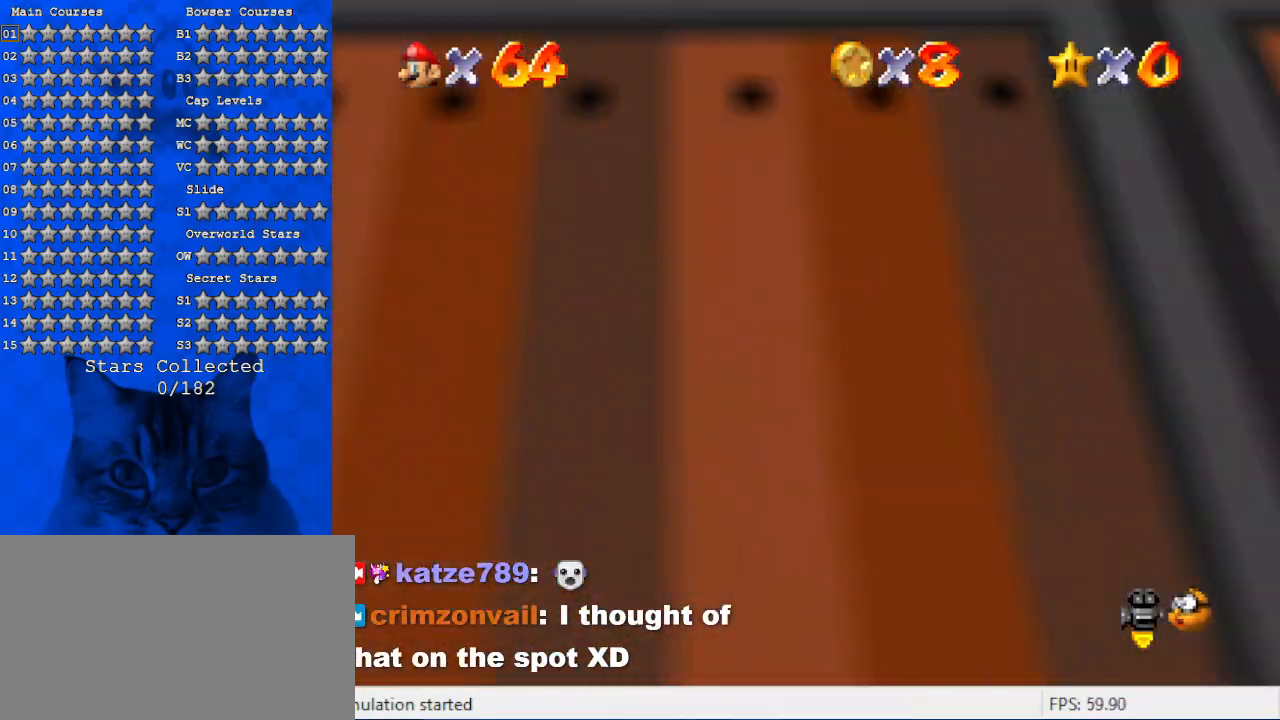
{"keys": ["ctrl", "up"], "events": [[100, "up", "down"], [267, "right", "up"], [434, "ctrl", "down"]]}
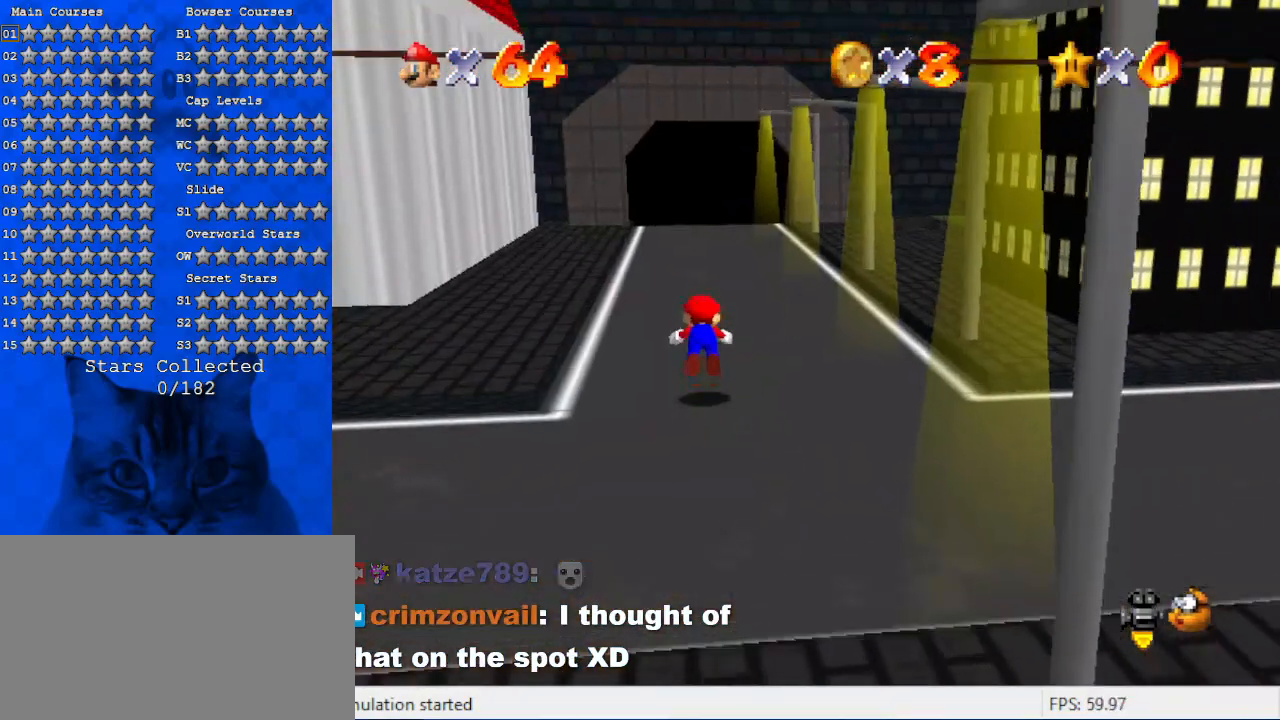
{"keys": ["ctrl", "shift", "up"], "events": [[100, "ctrl", "up"], [300, "ctrl", "down"], [300, "shift", "down"]]}
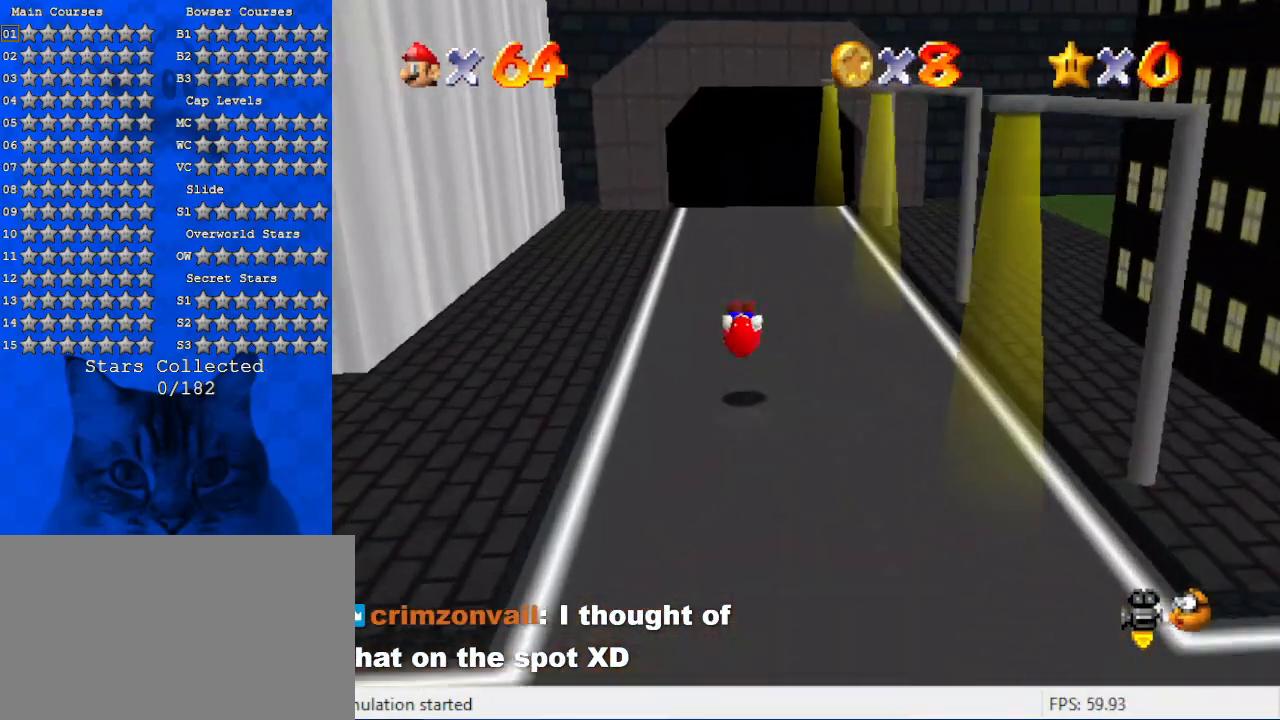
{"keys": ["up"], "events": [[34, "ctrl", "up"], [300, "ctrl", "down"], [434, "shift", "up"], [500, "ctrl", "up"]]}
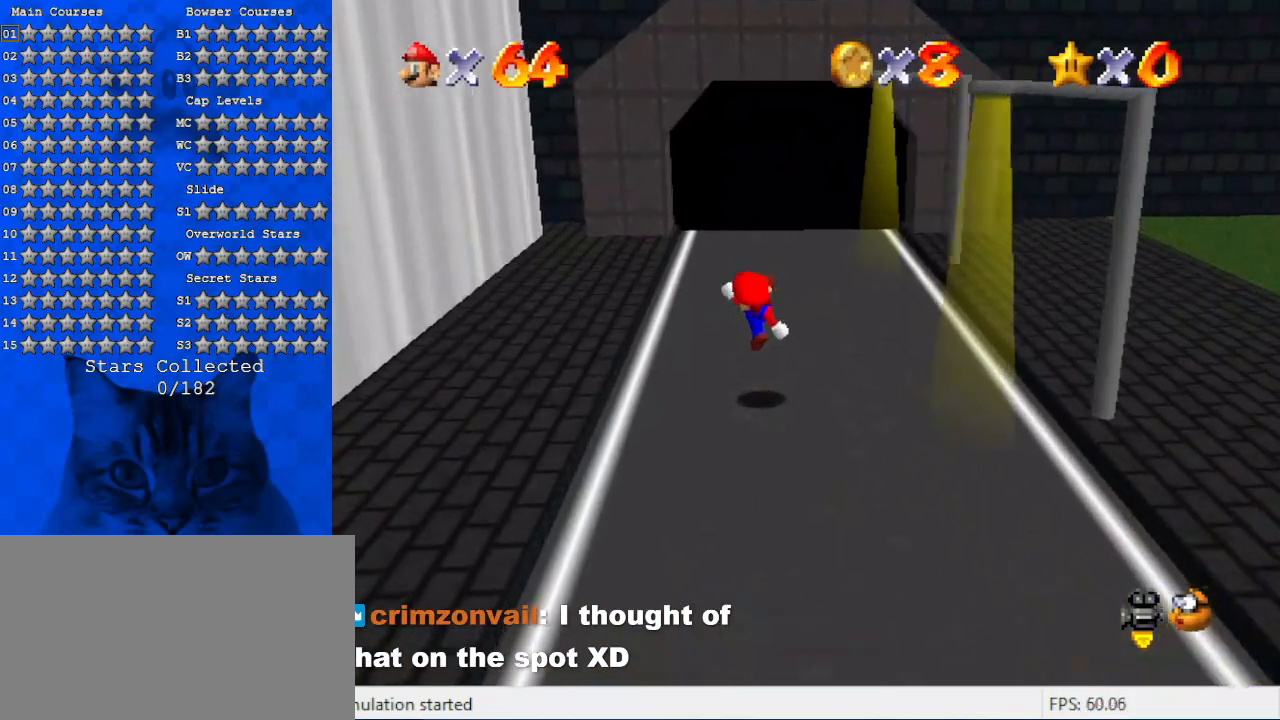
{"keys": ["a", "up"], "events": [[334, "ctrl", "down"], [467, "a", "down"], [467, "ctrl", "up"]]}
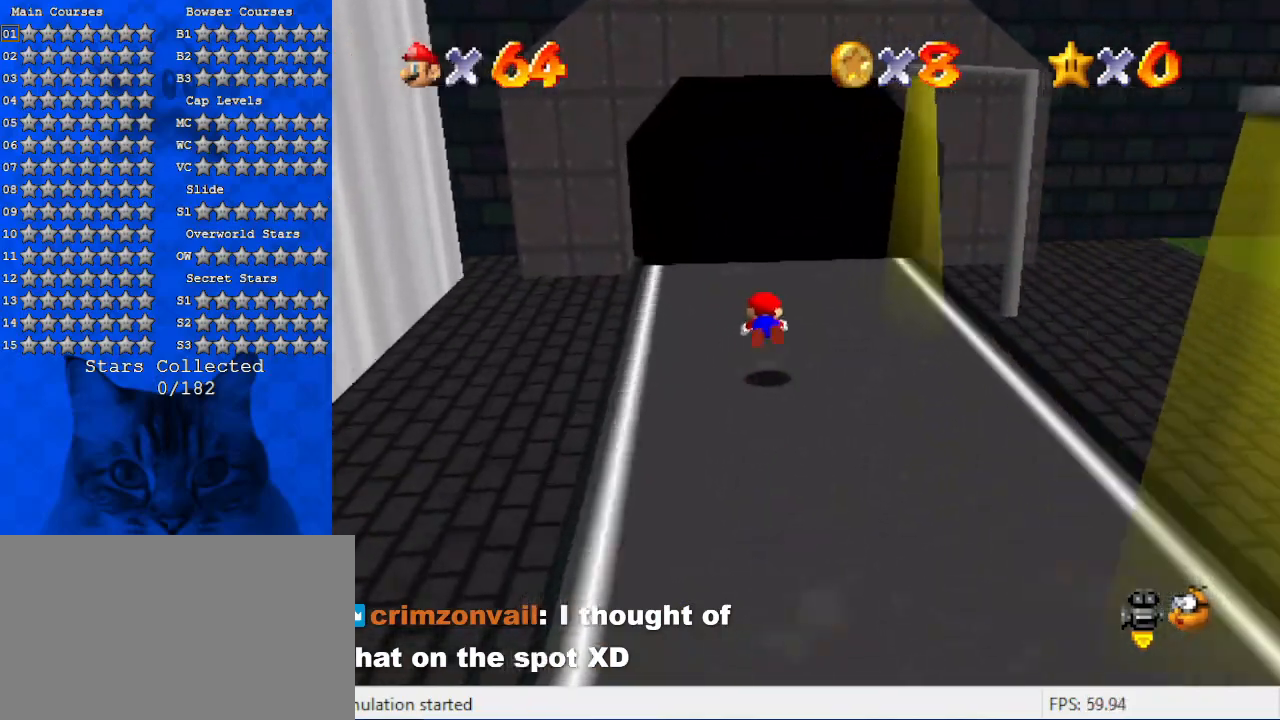
{"keys": ["up"], "events": [[100, "a", "up"], [134, "right", "down"], [134, "shift", "down"], [300, "a", "down"], [300, "shift", "up"], [300, "up", "up"], [367, "a", "up"], [434, "up", "down"], [467, "right", "up"]]}
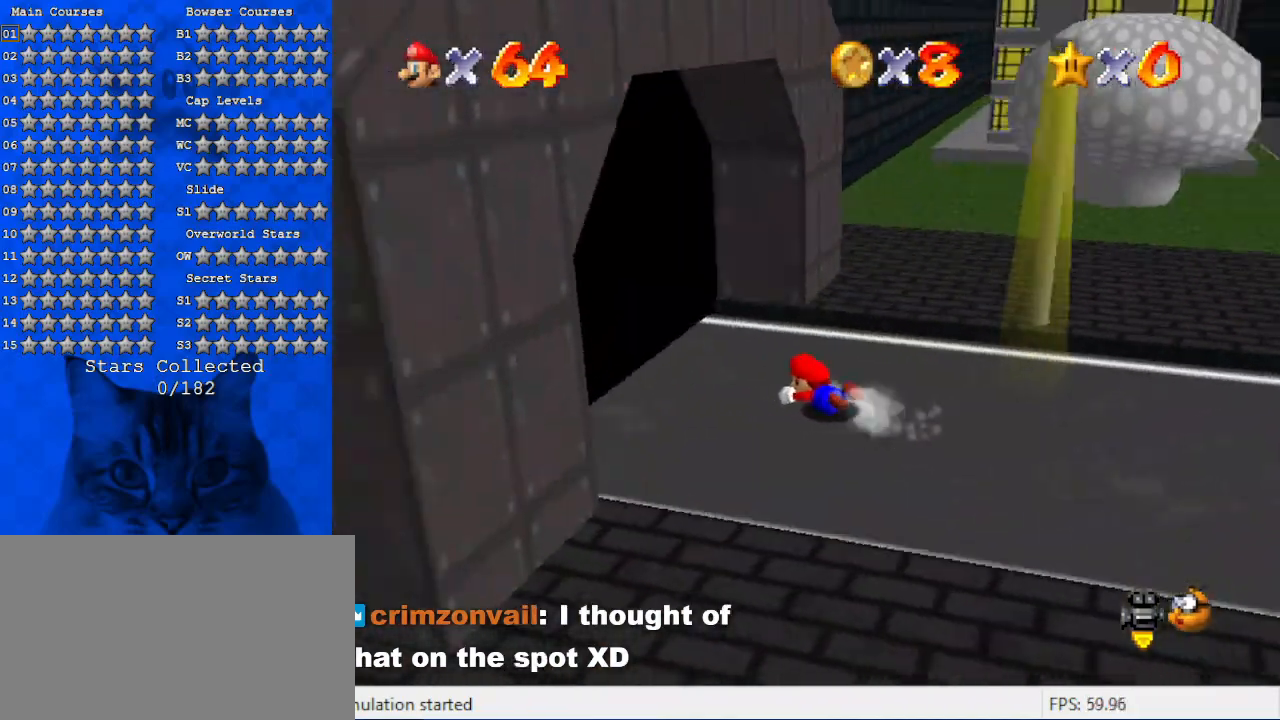
{"keys": ["a", "down"], "events": [[67, "left", "down"], [100, "up", "up"], [167, "shift", "down"], [267, "shift", "up"], [334, "a", "down"], [334, "down", "down"], [334, "left", "up"], [334, "right", "down"], [500, "right", "up"]]}
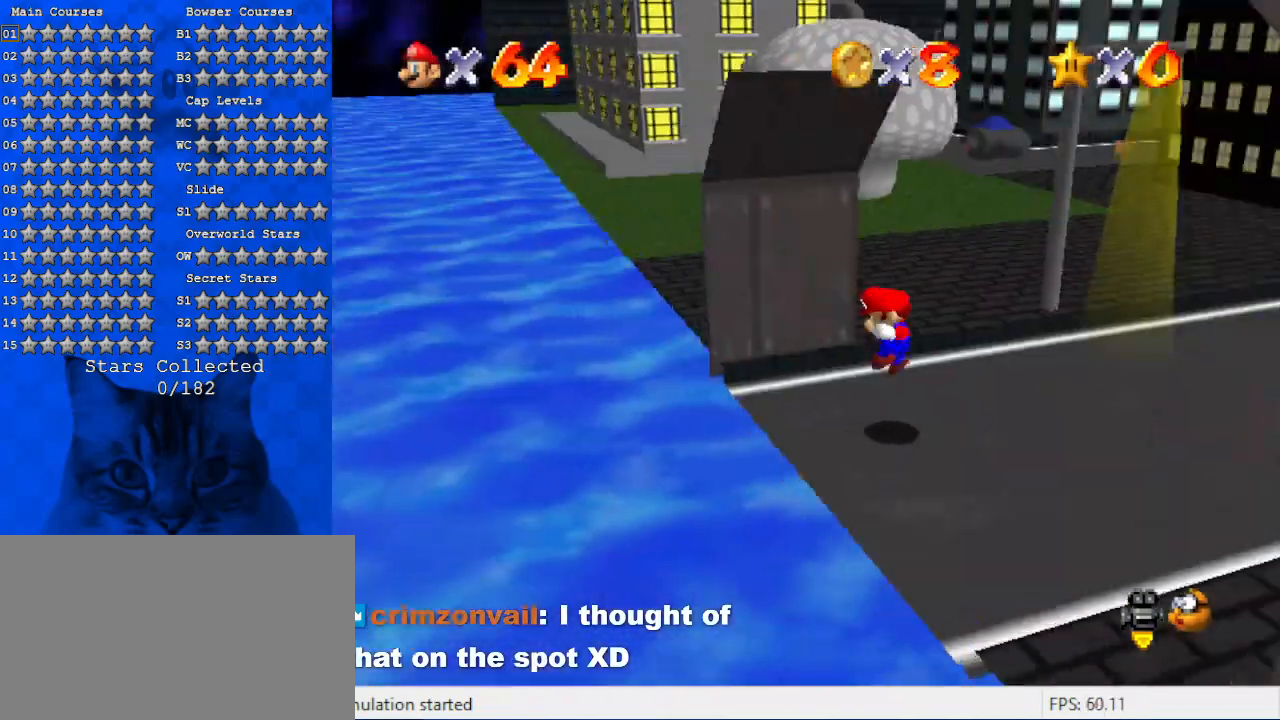
{"keys": [], "events": [[34, "a", "up"], [500, "down", "up"]]}
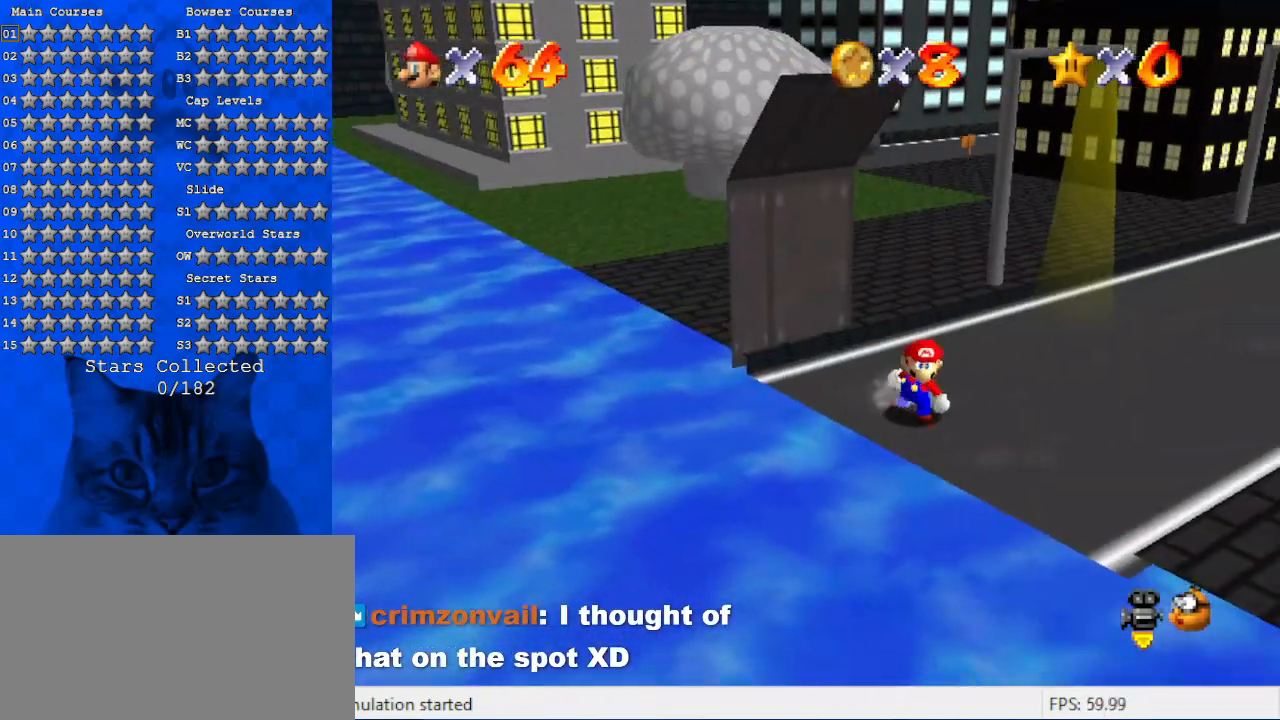
{"keys": ["right", "up"], "events": [[134, "a", "down"], [134, "right", "down"], [200, "up", "down"], [334, "a", "up"]]}
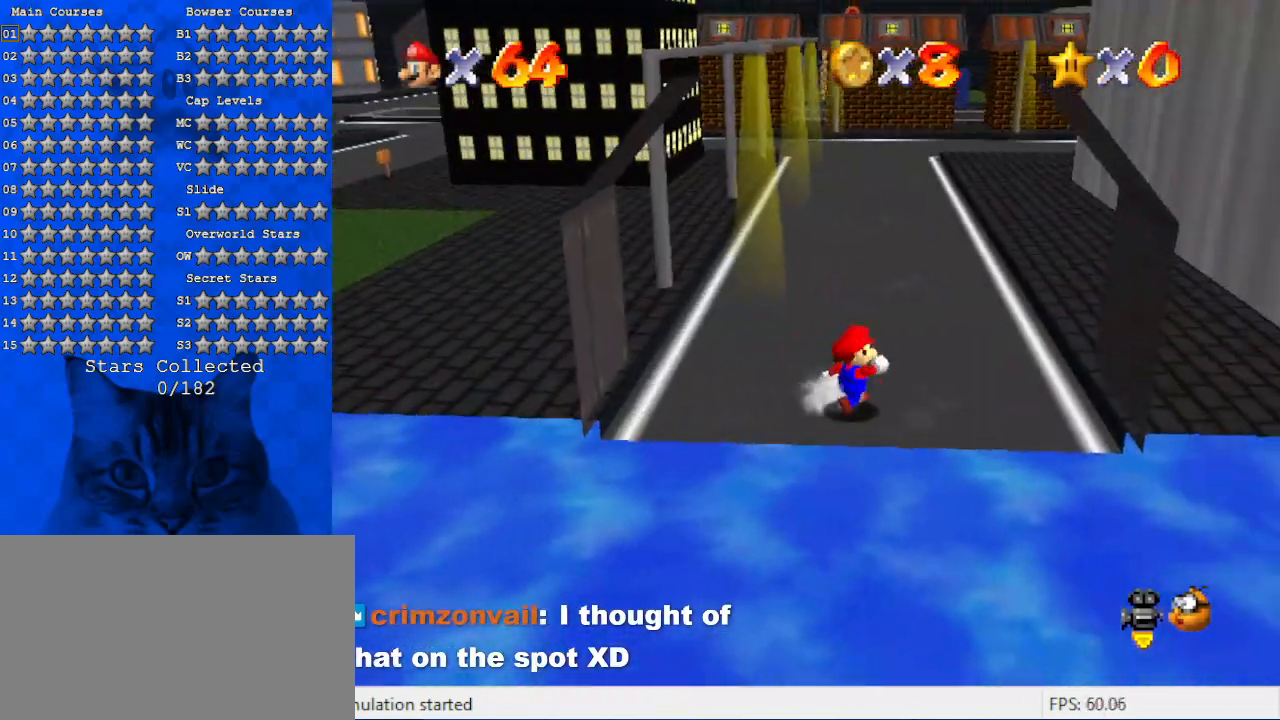
{"keys": ["up"], "events": [[34, "d", "down"], [34, "right", "up"], [200, "d", "up"], [300, "d", "down"], [434, "d", "up"]]}